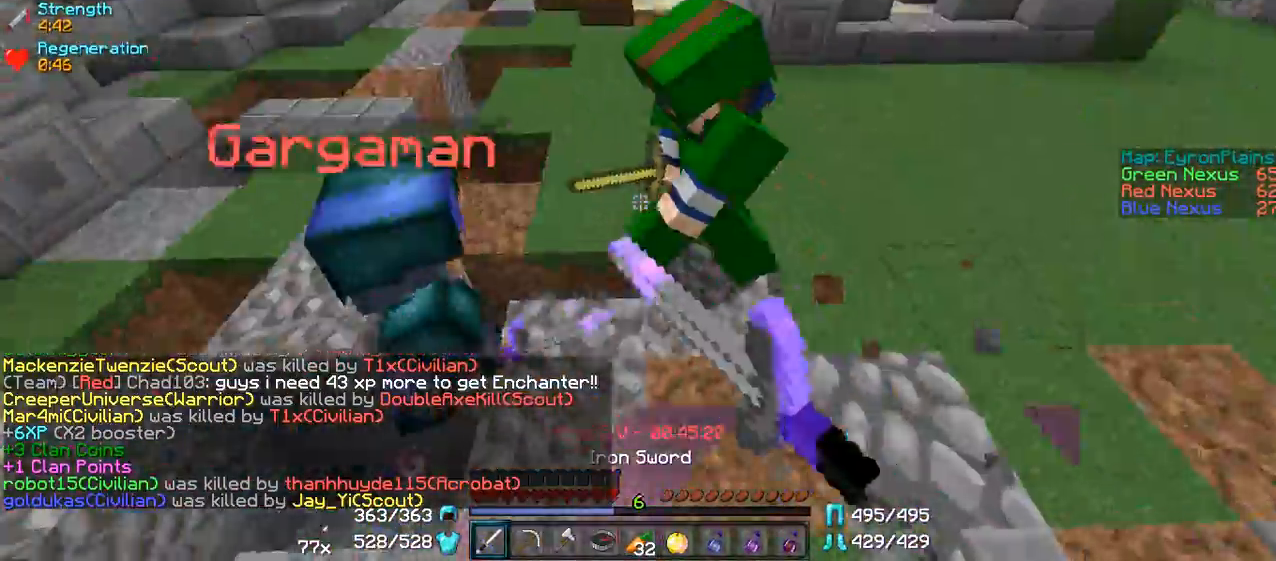
Gameplay with keyboard and mouse; each line is a JSON object with the keys and mouse buttons held at the frame after it. "events" lists presses ("down") and releases ("up") of "a", "d", "s", "w", "mouse_left" and "mouse_right" between this image and that frame as [ms after this image, input, new state], when the widget could be followed in between. "mouse_left", "mouse_right" = the "left", "right" buttons of the "mouse" list. No other keys are recorded. Fast repeated clicks can show as one long hold. Mouse movement is not recorded.
{"keys": ["a", "w"], "mouse": ["left"], "events": [[50, "mouse_left", "down"], [50, "s", "up"], [100, "mouse_left", "up"], [150, "mouse_left", "down"], [150, "w", "down"], [250, "mouse_left", "up"], [300, "mouse_left", "down"], [350, "d", "up"], [400, "a", "down"], [400, "mouse_left", "up"], [450, "mouse_left", "down"]]}
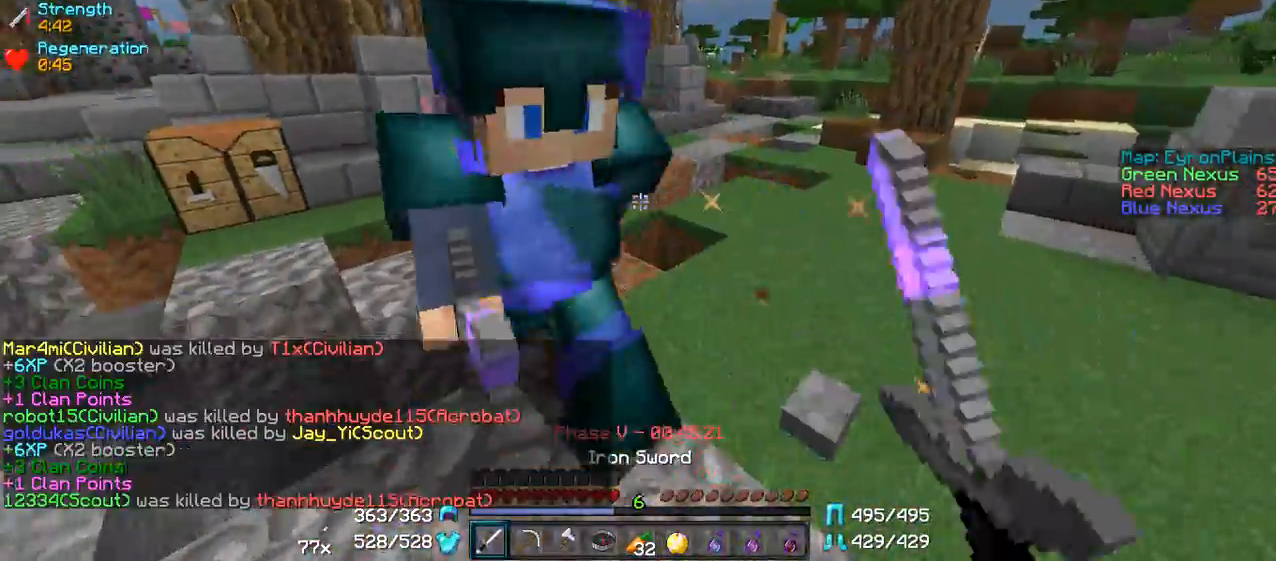
{"keys": ["d"], "mouse": [], "events": [[50, "a", "up"], [50, "mouse_left", "up"], [100, "mouse_left", "down"], [100, "w", "up"], [200, "mouse_left", "up"], [250, "mouse_left", "down"], [300, "a", "down"], [300, "w", "down"], [350, "mouse_left", "up"], [400, "a", "up"], [400, "mouse_left", "down"], [400, "w", "up"], [450, "d", "down"], [500, "mouse_left", "up"]]}
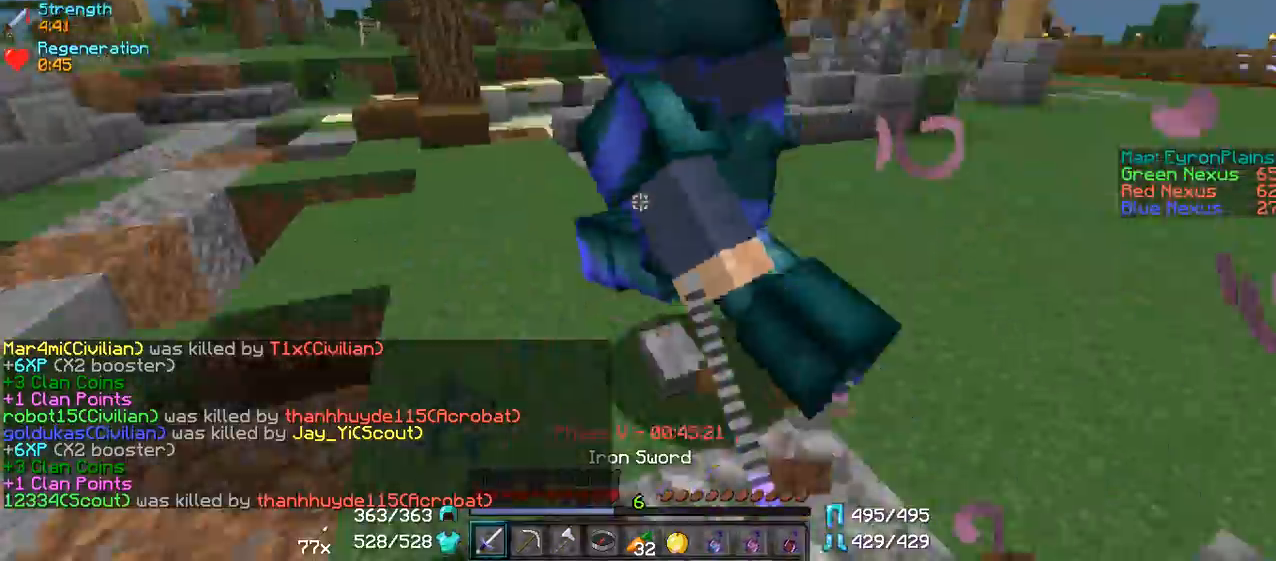
{"keys": ["w"], "mouse": [], "events": [[50, "w", "down"], [150, "d", "up"], [150, "mouse_left", "down"], [200, "mouse_left", "up"], [300, "mouse_left", "down"], [350, "mouse_left", "up"], [400, "mouse_left", "down"], [500, "mouse_left", "up"]]}
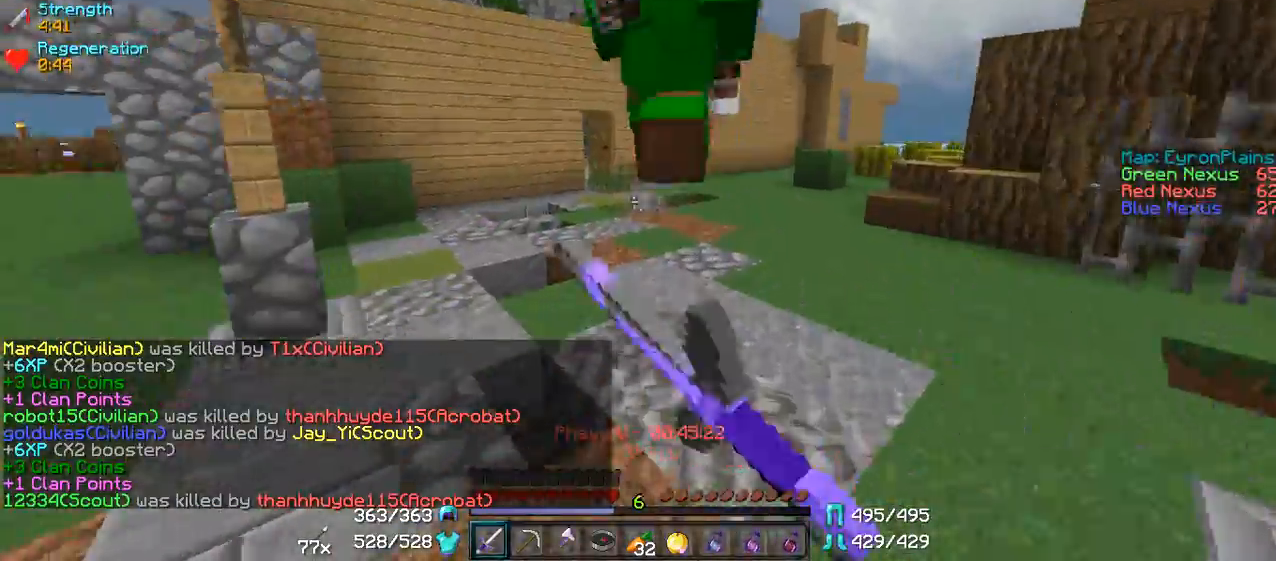
{"keys": ["a", "w"], "mouse": ["left"], "events": [[100, "d", "down"], [100, "mouse_left", "down"], [150, "mouse_left", "up"], [200, "mouse_left", "down"], [200, "w", "up"], [300, "mouse_left", "up"], [300, "s", "down"], [350, "a", "down"], [350, "d", "up"], [350, "mouse_left", "down"], [400, "s", "up"], [450, "mouse_left", "up"], [450, "w", "down"], [500, "mouse_left", "down"]]}
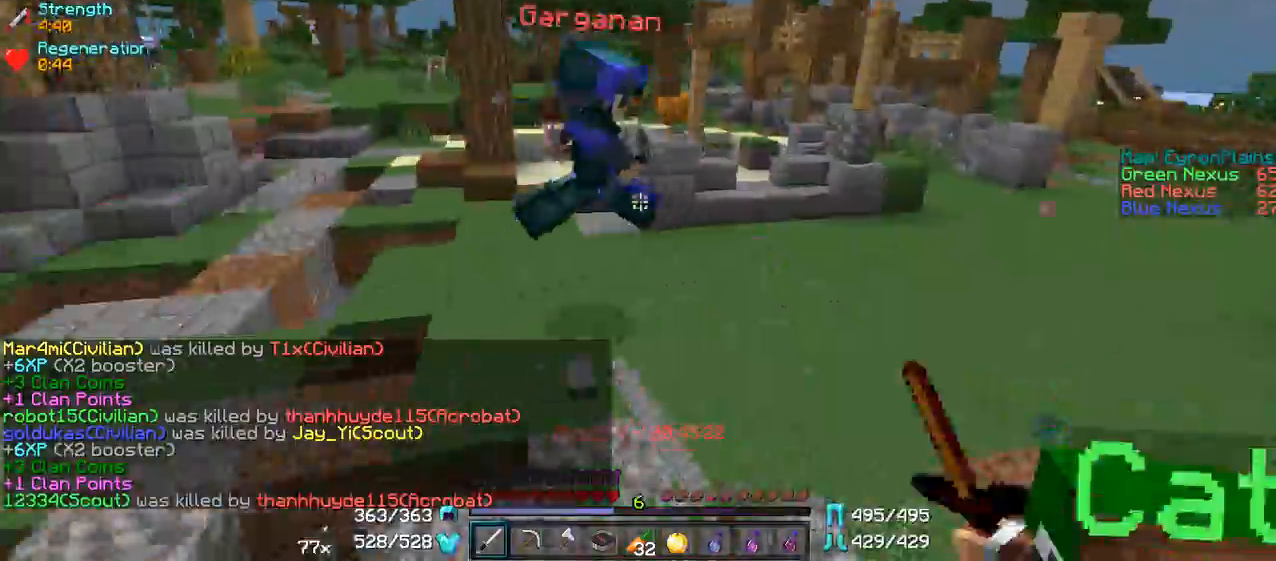
{"keys": ["w"], "mouse": ["left"], "events": [[100, "a", "up"], [100, "mouse_left", "up"], [200, "mouse_left", "down"], [250, "mouse_left", "up"], [350, "mouse_left", "down"], [400, "mouse_left", "up"], [500, "mouse_left", "down"]]}
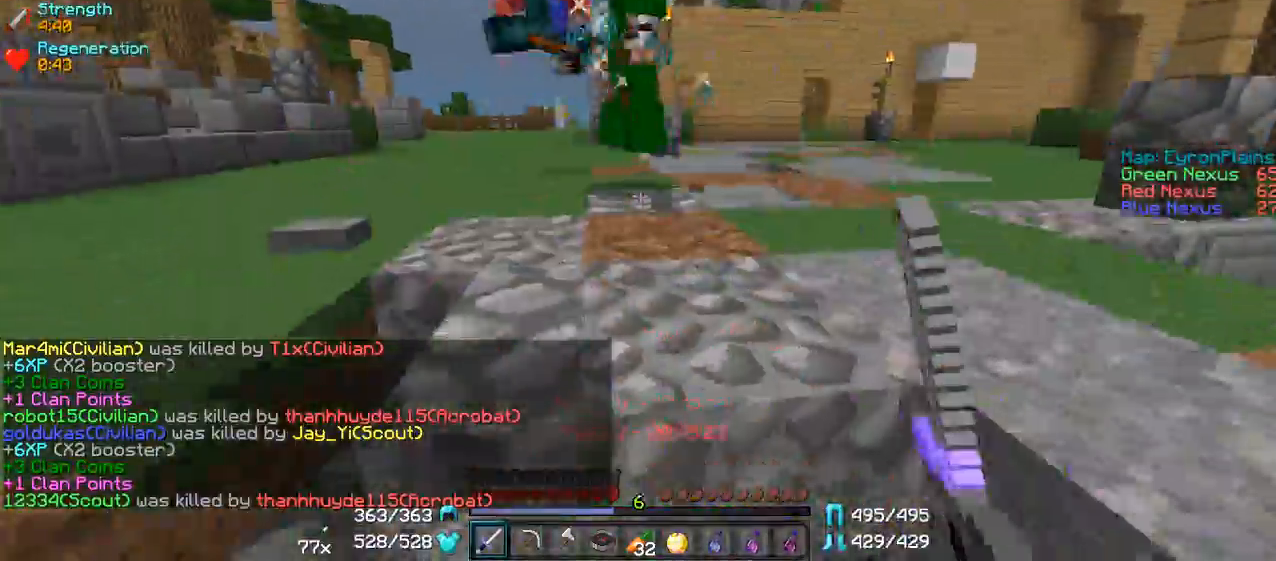
{"keys": ["w"], "mouse": ["left"], "events": [[50, "mouse_left", "up"], [150, "mouse_left", "down"], [250, "mouse_left", "up"], [300, "mouse_left", "down"], [400, "a", "down"], [400, "mouse_left", "up"], [450, "mouse_left", "down"], [500, "a", "up"]]}
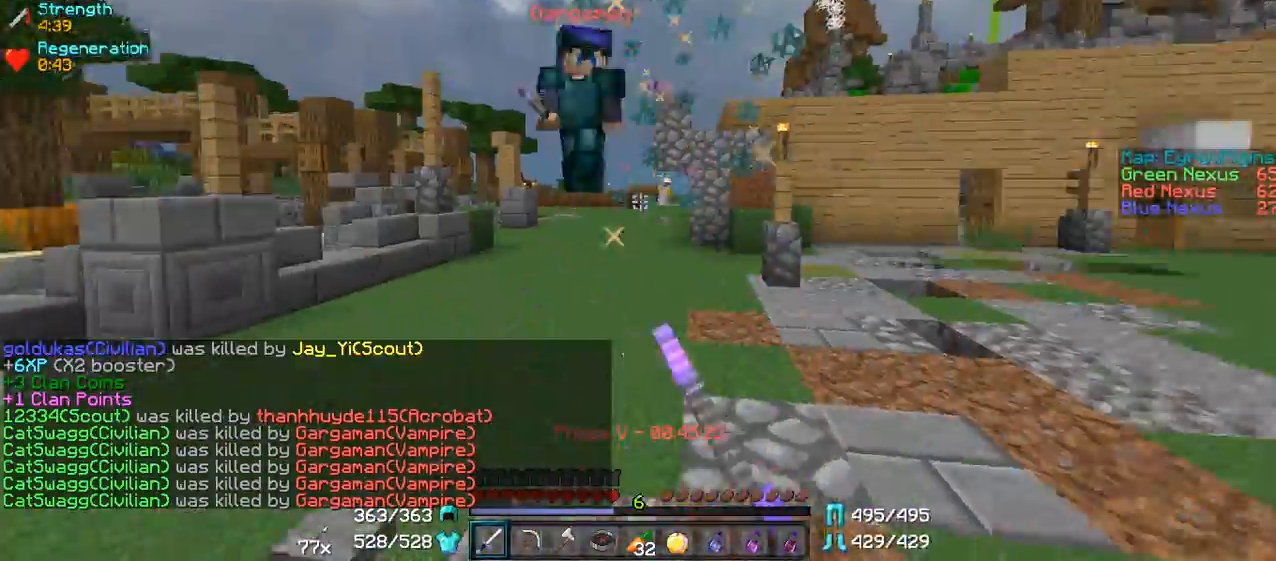
{"keys": ["a", "w"], "mouse": [], "events": [[50, "mouse_left", "up"], [100, "mouse_left", "down"], [200, "mouse_left", "up"], [400, "a", "down"]]}
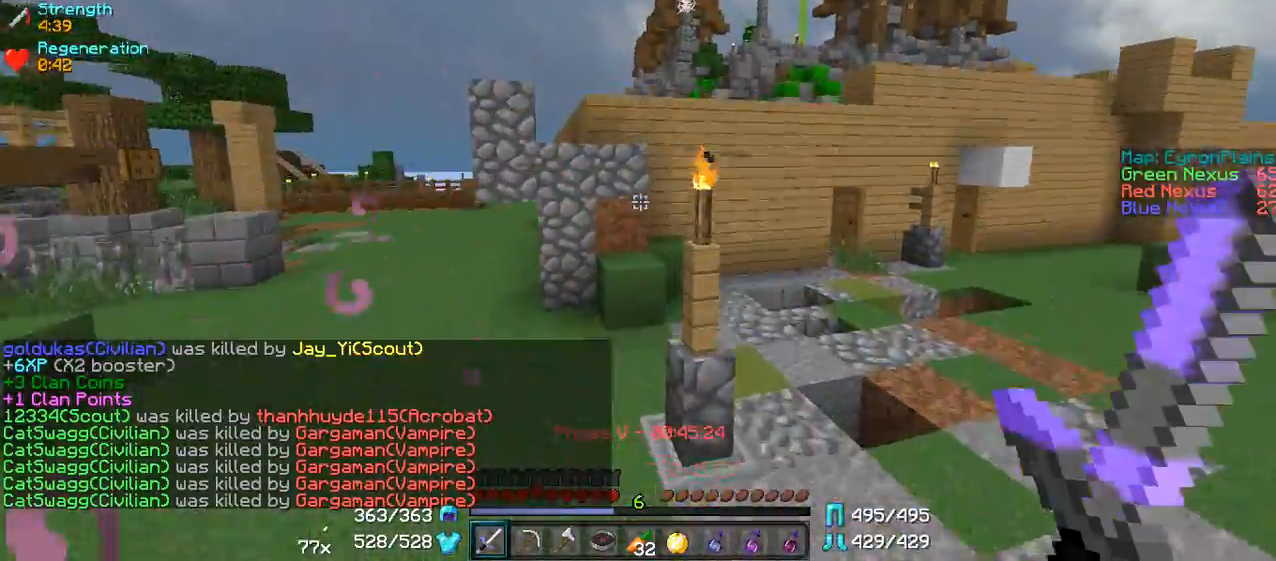
{"keys": ["d"], "mouse": [], "events": [[200, "w", "up"], [300, "s", "down"], [350, "a", "up"], [400, "d", "down"], [500, "s", "up"]]}
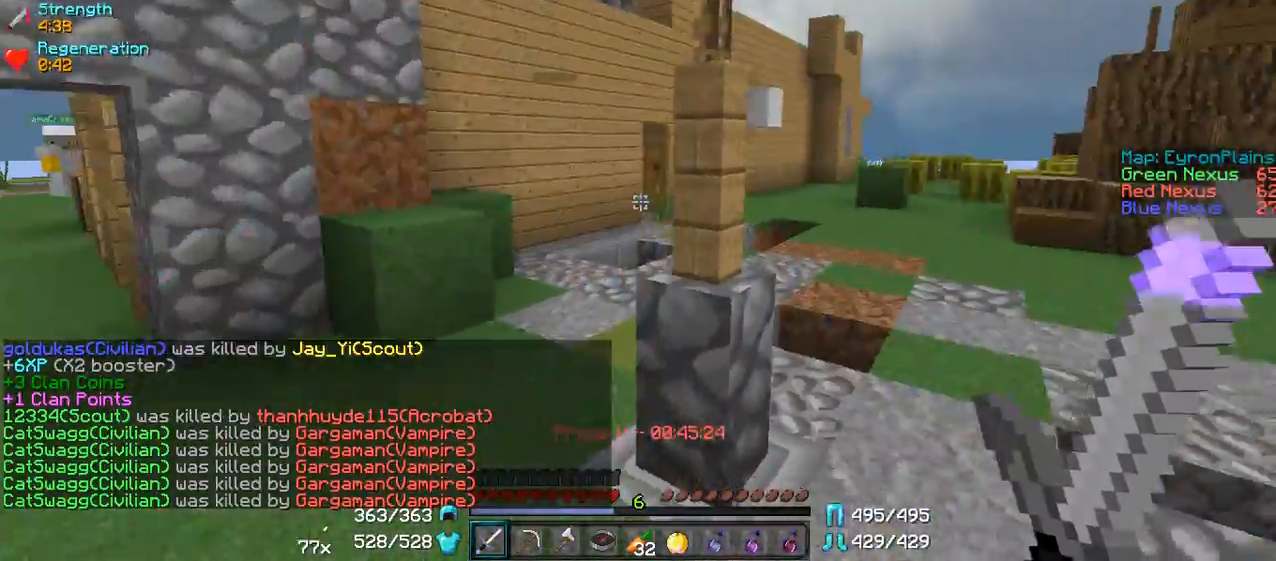
{"keys": ["a"], "mouse": [], "events": [[100, "w", "down"], [200, "w", "up"], [300, "s", "down"], [400, "a", "down"], [400, "d", "up"], [500, "s", "up"]]}
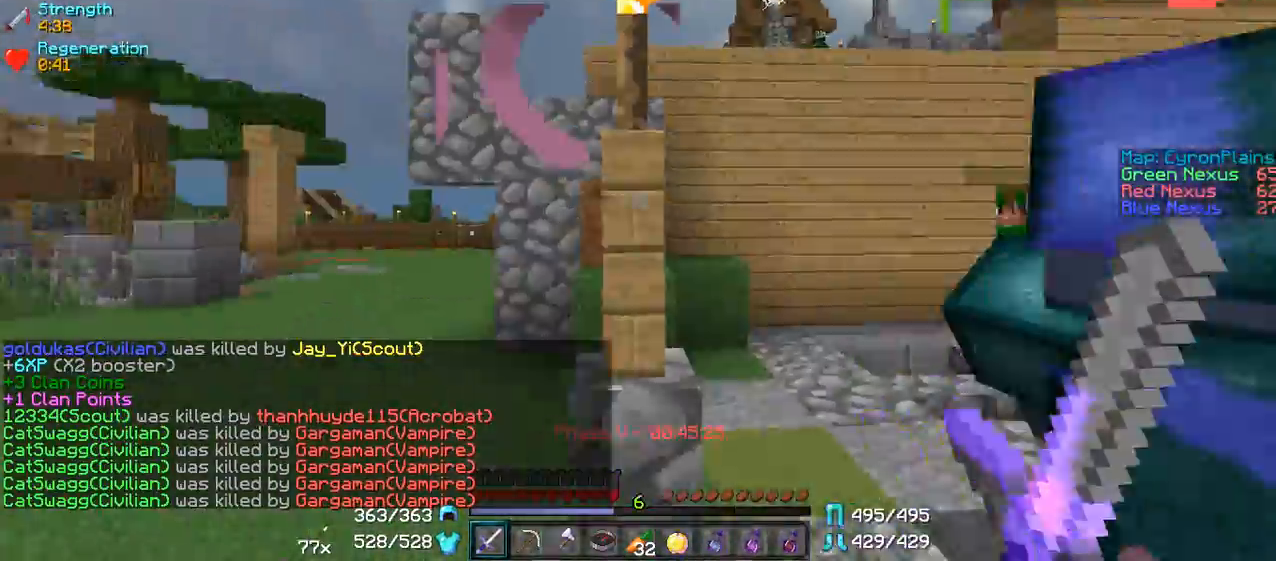
{"keys": ["w"], "mouse": [], "events": [[100, "a", "up"], [100, "d", "down"], [100, "w", "down"], [350, "d", "up"]]}
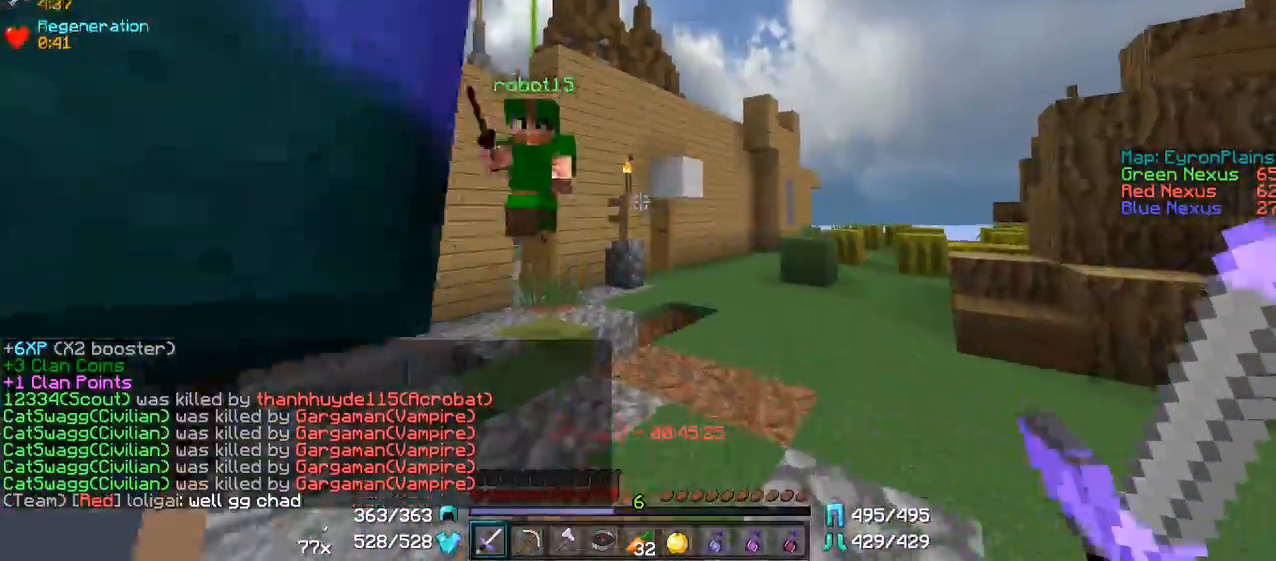
{"keys": ["d"], "mouse": [], "events": [[150, "d", "down"], [150, "w", "up"], [250, "mouse_left", "down"], [300, "w", "down"], [350, "d", "up"], [350, "mouse_left", "up"], [400, "mouse_left", "down"], [450, "d", "down"], [450, "w", "up"], [500, "mouse_left", "up"]]}
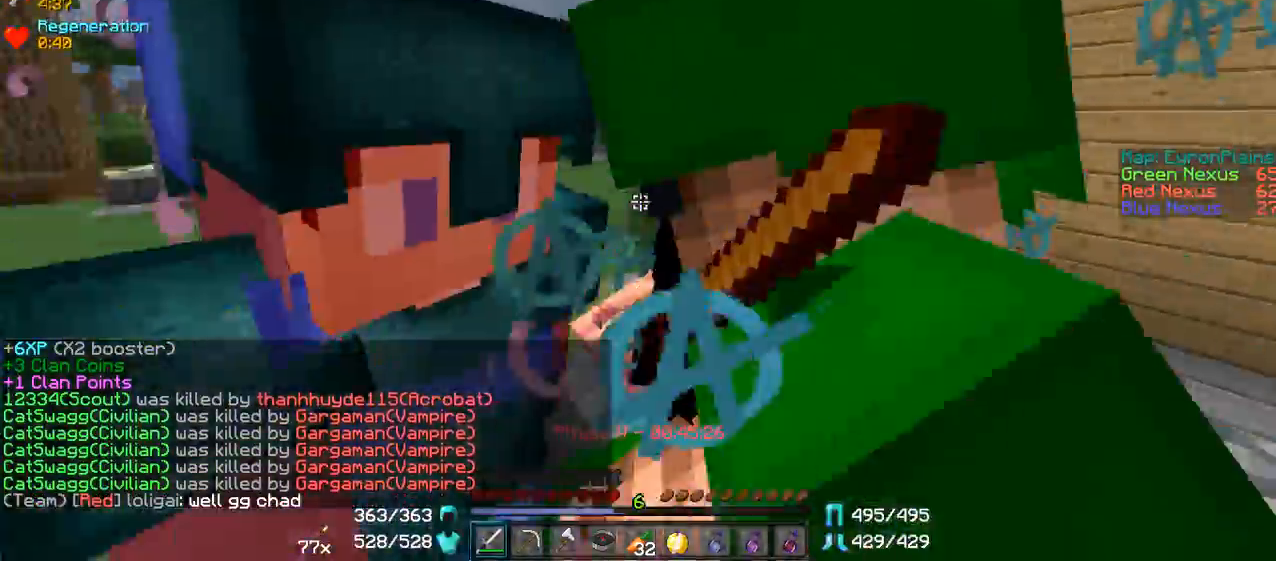
{"keys": ["a"], "mouse": ["left"], "events": [[50, "mouse_left", "down"], [150, "mouse_left", "up"], [200, "mouse_left", "down"], [200, "w", "down"], [250, "a", "down"], [250, "d", "up"], [300, "mouse_left", "up"], [350, "mouse_left", "down"], [400, "mouse_left", "up"], [400, "w", "up"], [500, "mouse_left", "down"]]}
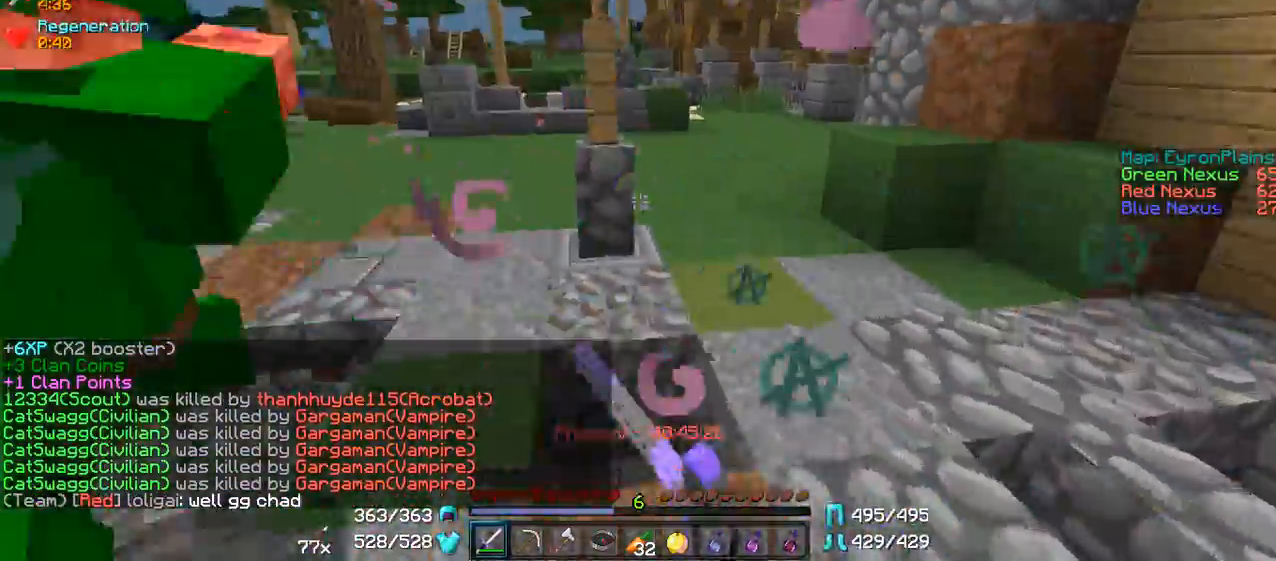
{"keys": ["w"], "mouse": [], "events": [[50, "mouse_left", "up"], [50, "w", "down"], [100, "mouse_left", "down"], [200, "mouse_left", "up"], [300, "mouse_left", "down"], [350, "mouse_left", "up"], [400, "a", "up"], [400, "mouse_left", "down"], [500, "mouse_left", "up"]]}
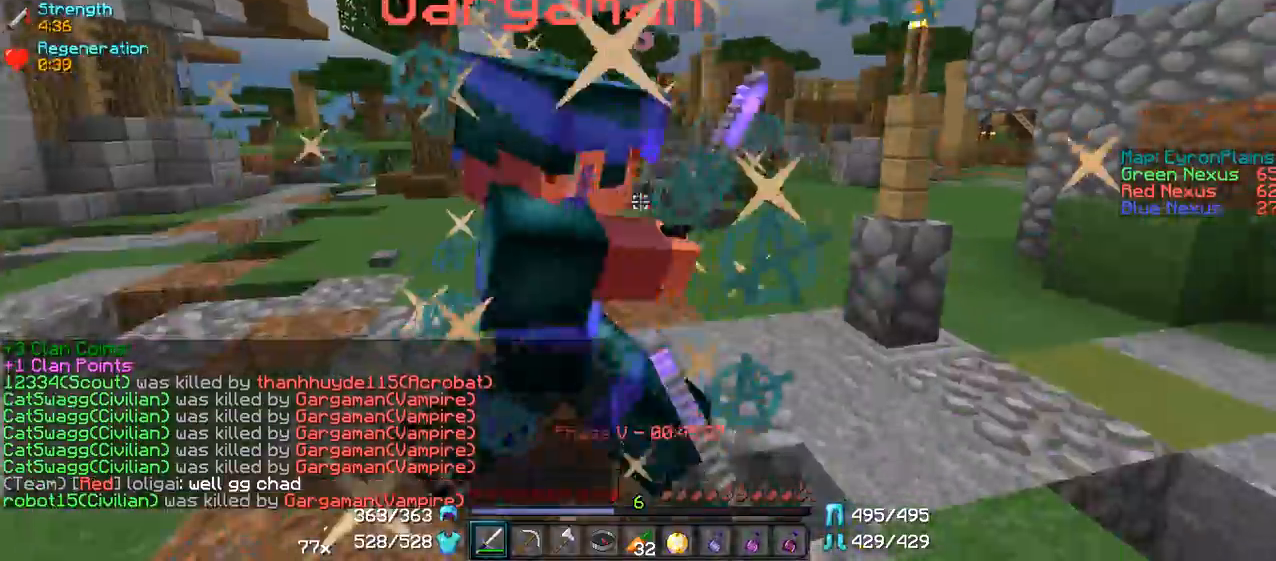
{"keys": ["d", "w"], "mouse": ["left"], "events": [[50, "a", "down"], [50, "mouse_left", "down"], [100, "mouse_left", "up"], [150, "mouse_left", "down"], [250, "mouse_left", "up"], [300, "mouse_left", "down"], [400, "mouse_left", "up"], [500, "a", "up"], [500, "d", "down"], [500, "mouse_left", "down"]]}
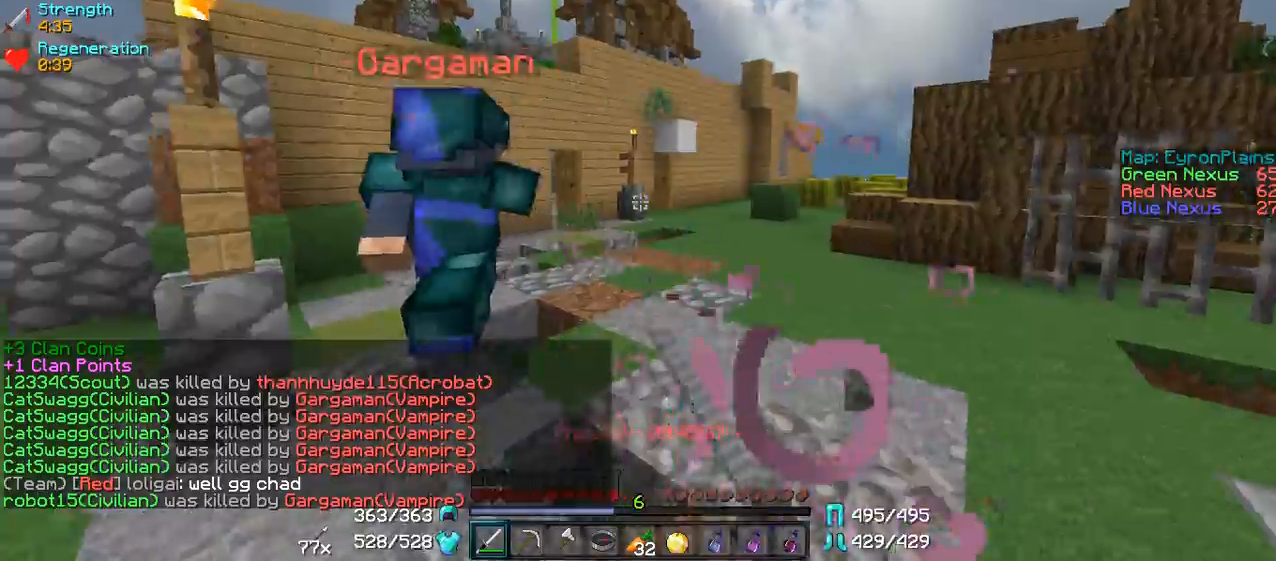
{"keys": ["w"], "mouse": ["left"], "events": [[50, "mouse_left", "up"], [150, "mouse_left", "down"], [200, "mouse_left", "up"], [250, "d", "up"], [300, "mouse_left", "down"], [400, "a", "down"], [400, "mouse_left", "up"], [450, "mouse_left", "down"], [500, "a", "up"]]}
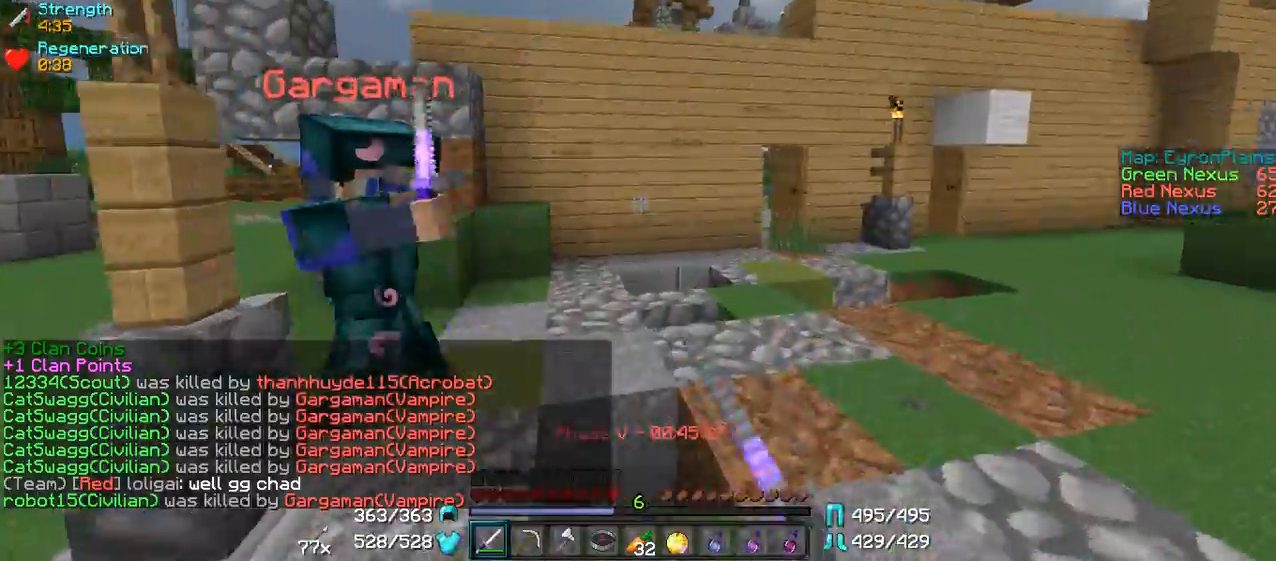
{"keys": ["s"], "mouse": [], "events": [[50, "mouse_left", "up"], [100, "d", "down"], [100, "mouse_left", "down"], [100, "w", "up"], [200, "mouse_left", "up"], [300, "mouse_left", "down"], [350, "mouse_left", "up"], [400, "d", "up"], [400, "mouse_left", "down"], [500, "mouse_left", "up"], [500, "s", "down"]]}
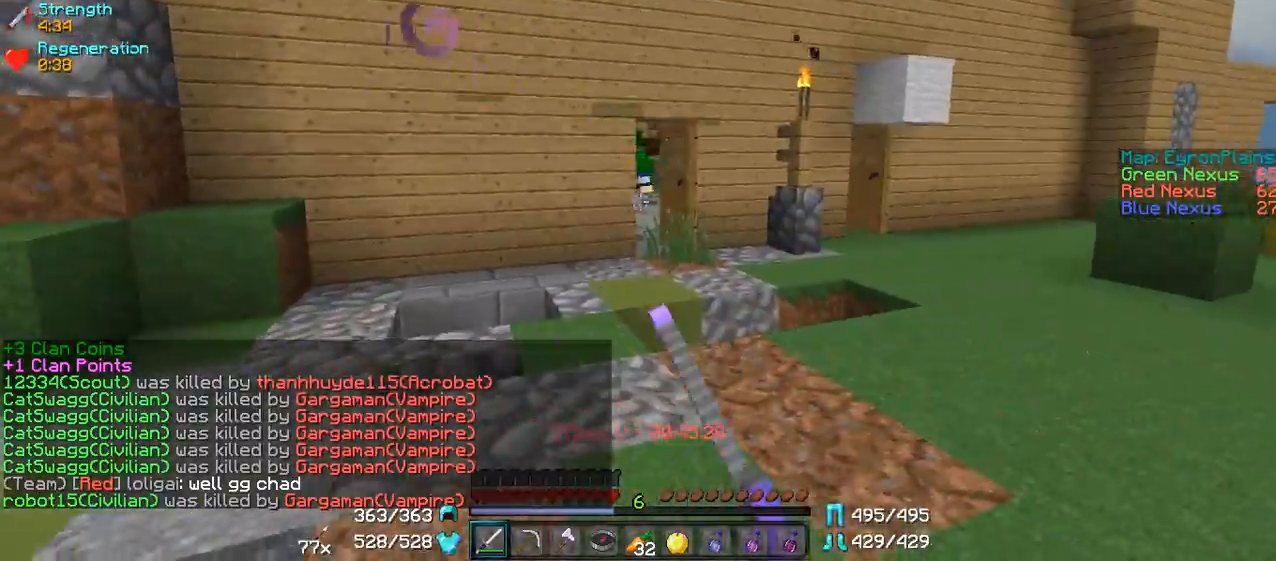
{"keys": ["a"], "mouse": [], "events": [[100, "a", "down"], [100, "mouse_left", "down"], [100, "s", "up"], [200, "mouse_left", "up"], [250, "w", "down"], [300, "mouse_left", "down"], [350, "mouse_left", "up"], [450, "mouse_left", "down"], [450, "w", "up"], [500, "mouse_left", "up"]]}
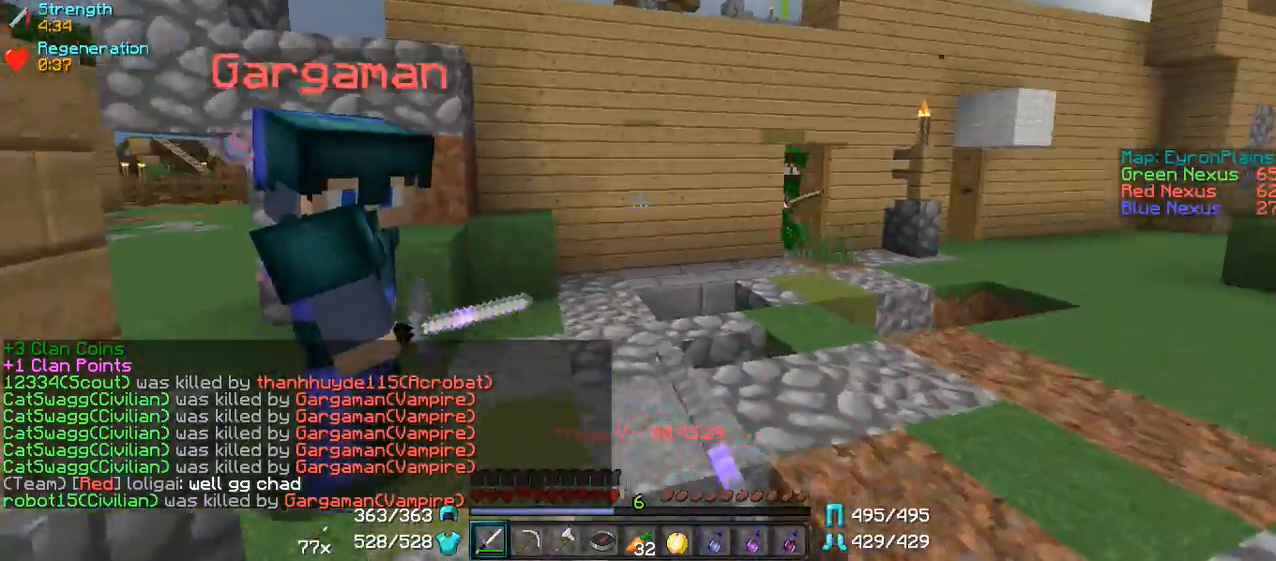
{"keys": [], "mouse": [], "events": [[50, "s", "down"], [100, "mouse_left", "down"], [150, "mouse_left", "up"], [200, "a", "up"], [200, "s", "up"], [250, "d", "down"], [250, "mouse_left", "down"], [300, "w", "down"], [350, "mouse_left", "up"], [400, "d", "up"], [400, "mouse_left", "down"], [400, "w", "up"], [500, "mouse_left", "up"]]}
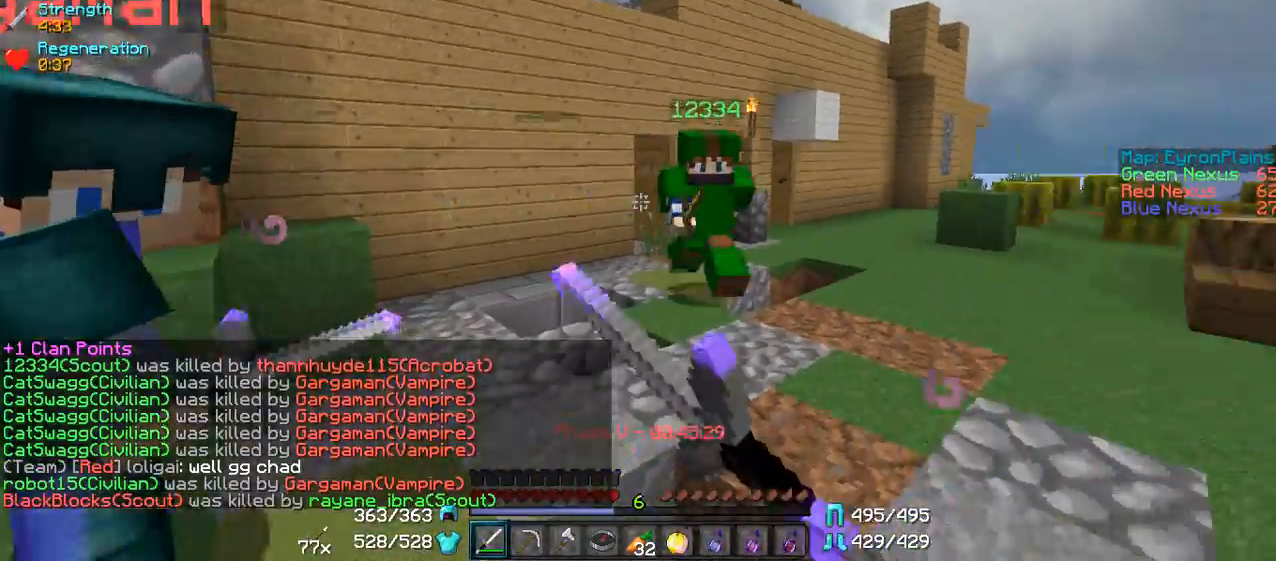
{"keys": ["d"], "mouse": ["left"], "events": [[50, "mouse_left", "down"], [150, "mouse_left", "up"], [150, "w", "down"], [200, "mouse_left", "down"], [300, "mouse_left", "up"], [350, "d", "down"], [350, "mouse_left", "down"], [350, "w", "up"], [450, "mouse_left", "up"], [500, "mouse_left", "down"]]}
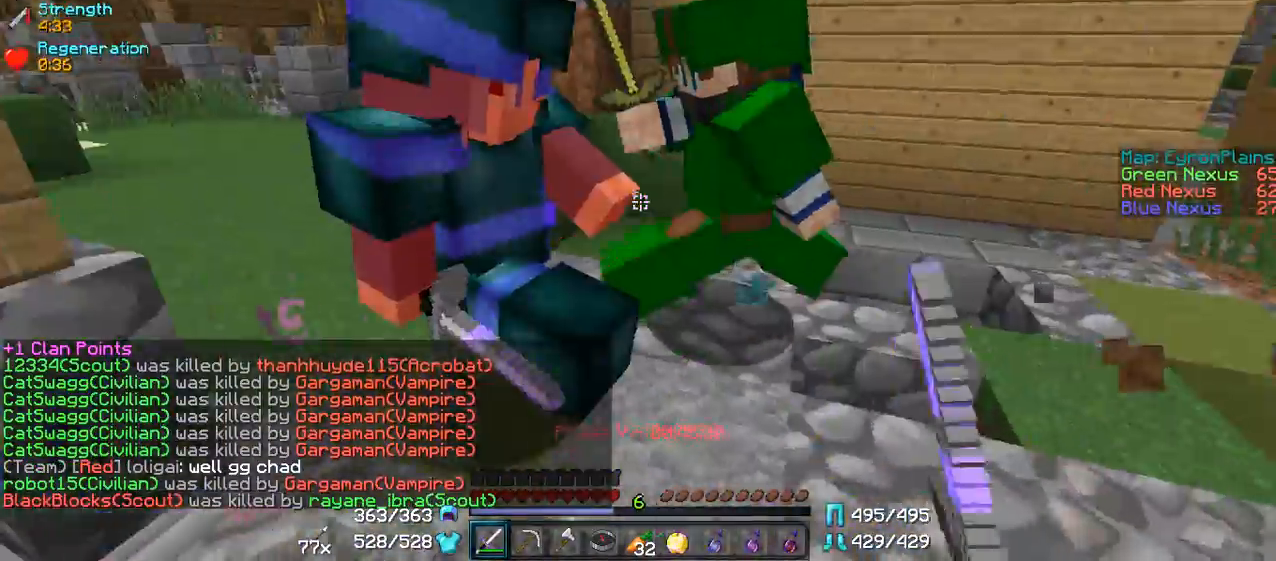
{"keys": ["w"], "mouse": [], "events": [[100, "mouse_left", "up"], [100, "w", "down"], [150, "mouse_left", "down"], [200, "a", "down"], [200, "d", "up"], [250, "mouse_left", "up"], [300, "mouse_left", "down"], [350, "mouse_left", "up"], [450, "mouse_left", "down"], [500, "a", "up"], [500, "mouse_left", "up"]]}
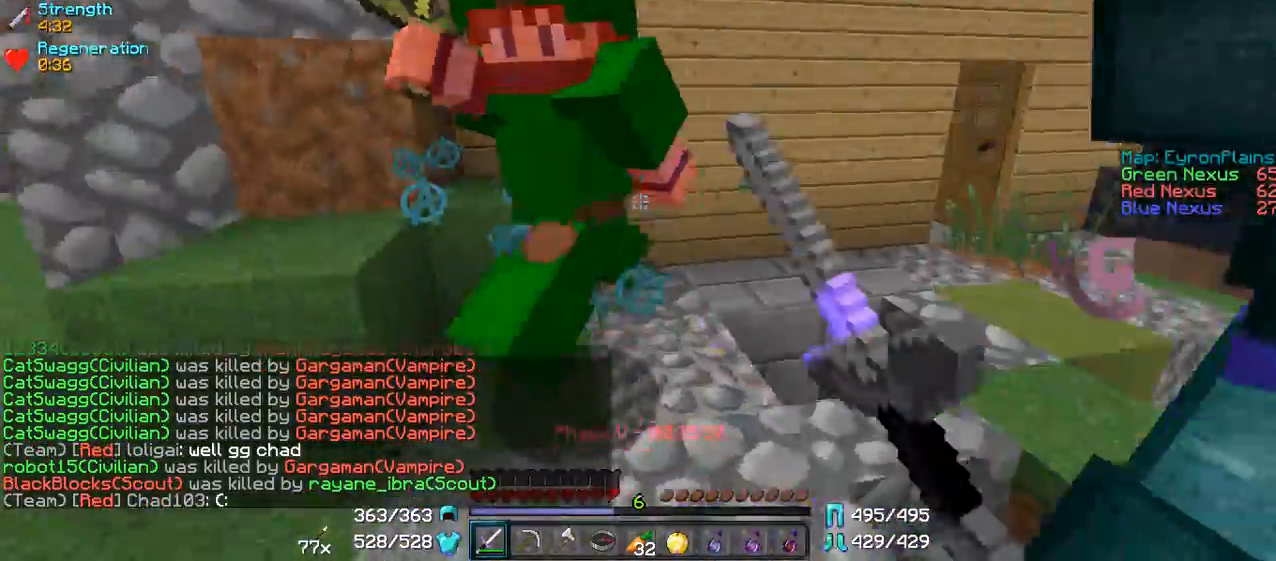
{"keys": ["d", "w"], "mouse": ["left"], "events": [[100, "d", "down"], [100, "mouse_left", "down"], [150, "mouse_left", "up"], [150, "w", "up"], [200, "d", "up"], [200, "mouse_left", "down"], [300, "d", "down"], [300, "mouse_left", "up"], [350, "mouse_left", "down"], [450, "mouse_left", "up"], [450, "w", "down"], [500, "mouse_left", "down"]]}
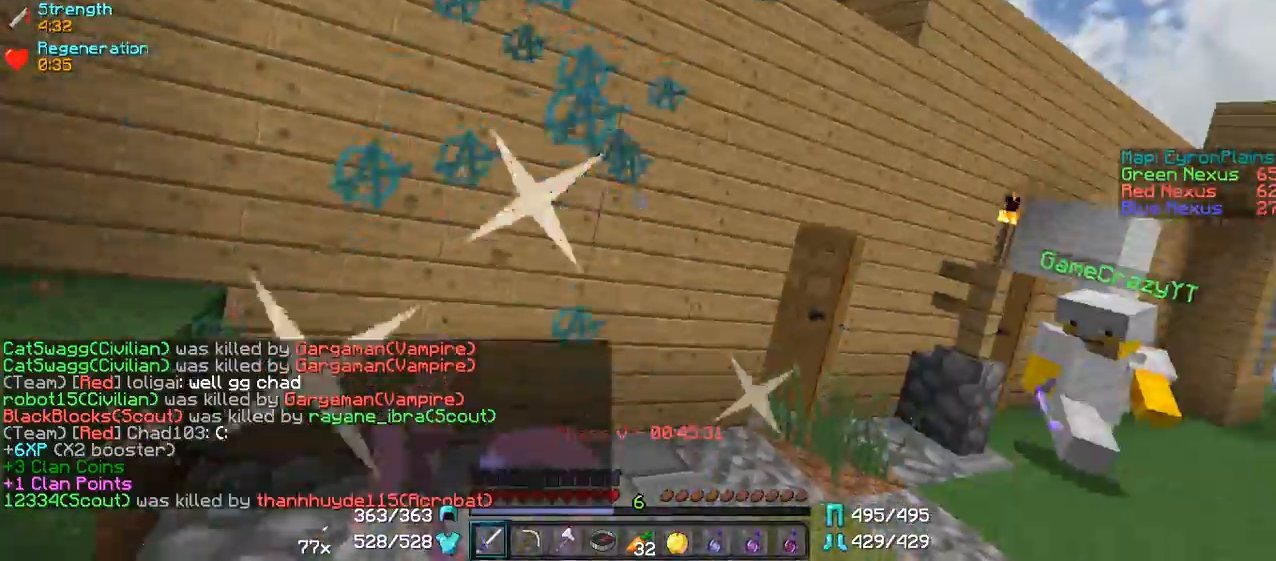
{"keys": ["w"], "mouse": [], "events": [[50, "mouse_left", "up"], [150, "mouse_left", "down"], [250, "mouse_left", "up"], [350, "d", "up"]]}
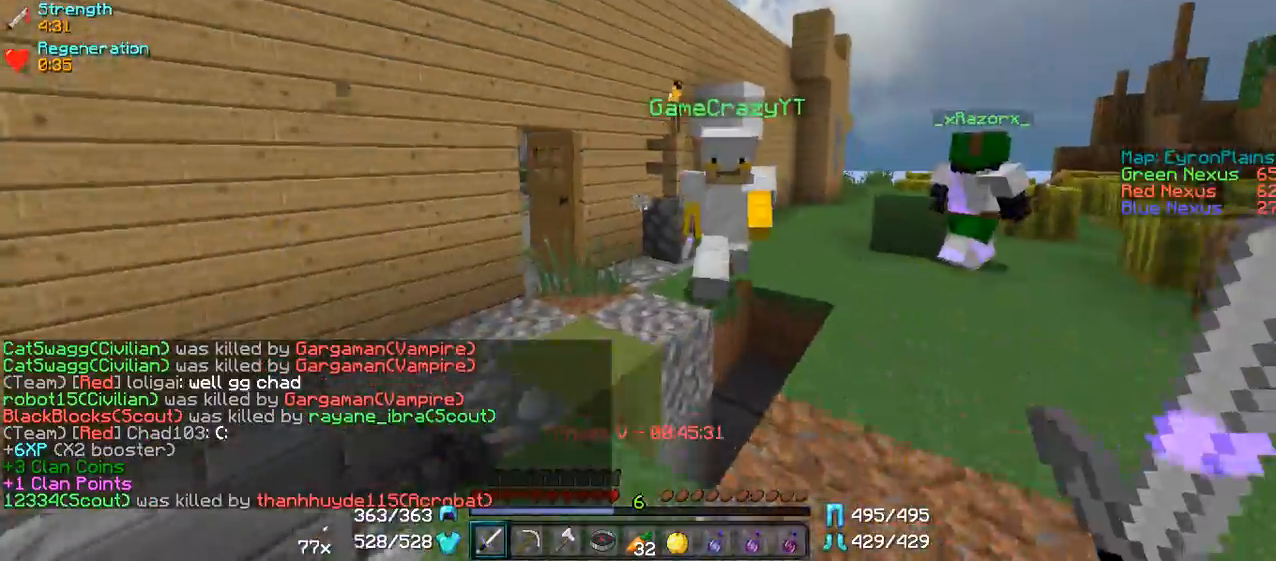
{"keys": ["a", "w"], "mouse": [], "events": [[400, "a", "down"]]}
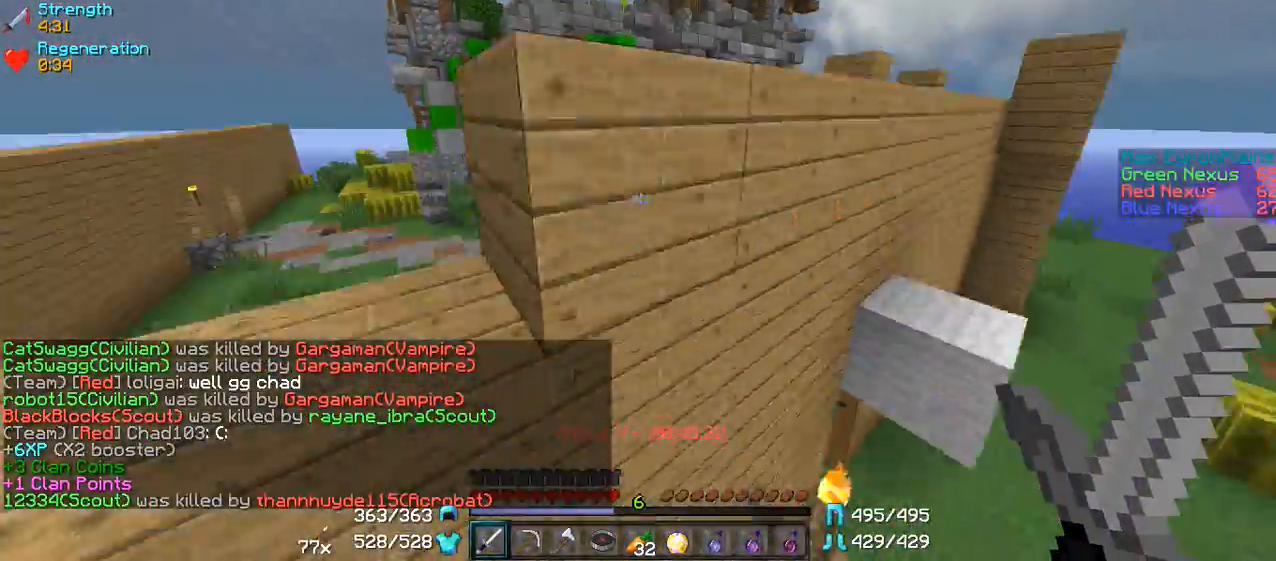
{"keys": ["a", "w"], "mouse": [], "events": [[100, "a", "up"], [300, "a", "down"]]}
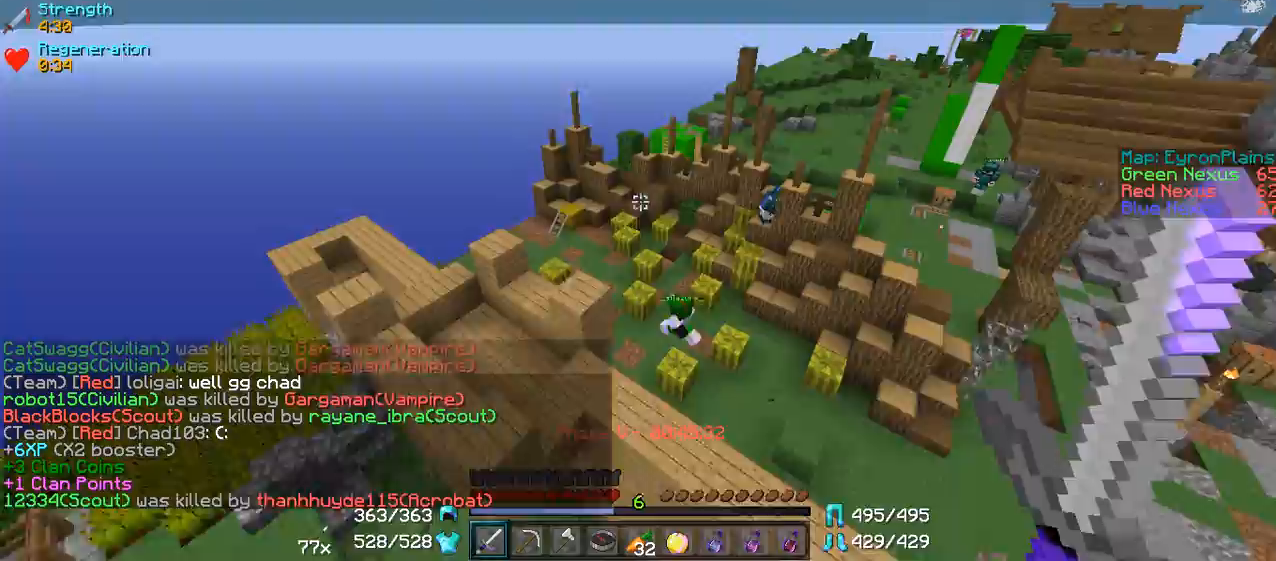
{"keys": ["d", "w"], "mouse": ["left"], "events": [[350, "a", "up"], [350, "d", "down"], [450, "mouse_left", "down"]]}
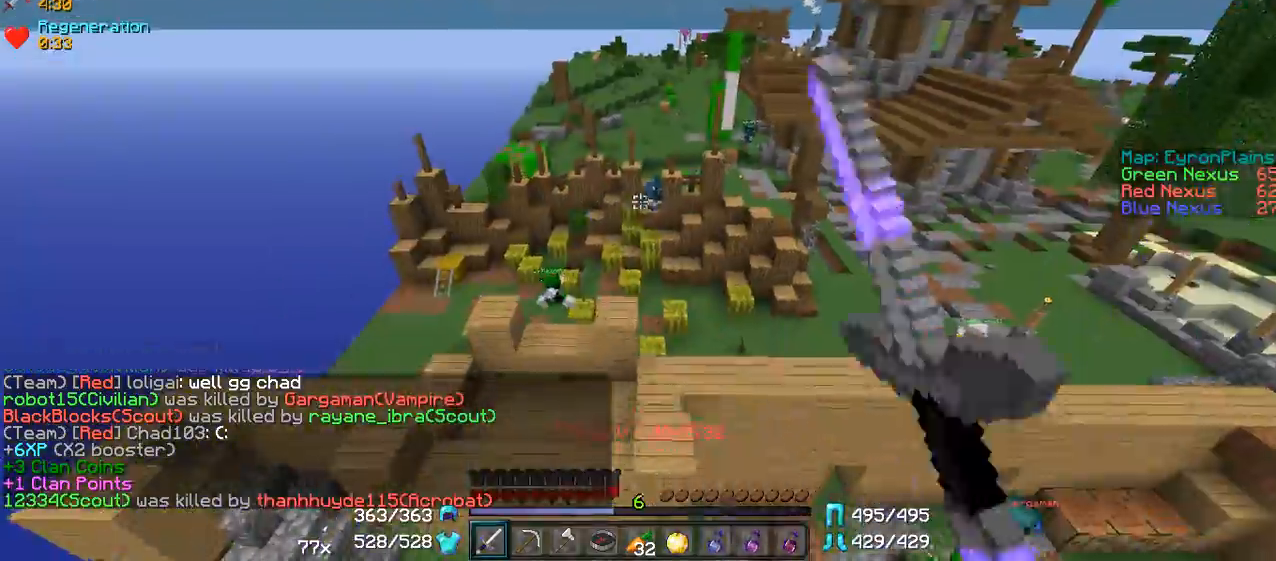
{"keys": ["w"], "mouse": [], "events": [[50, "mouse_left", "up"], [150, "mouse_left", "down"], [200, "mouse_left", "up"], [300, "mouse_left", "down"], [350, "mouse_left", "up"], [500, "d", "up"]]}
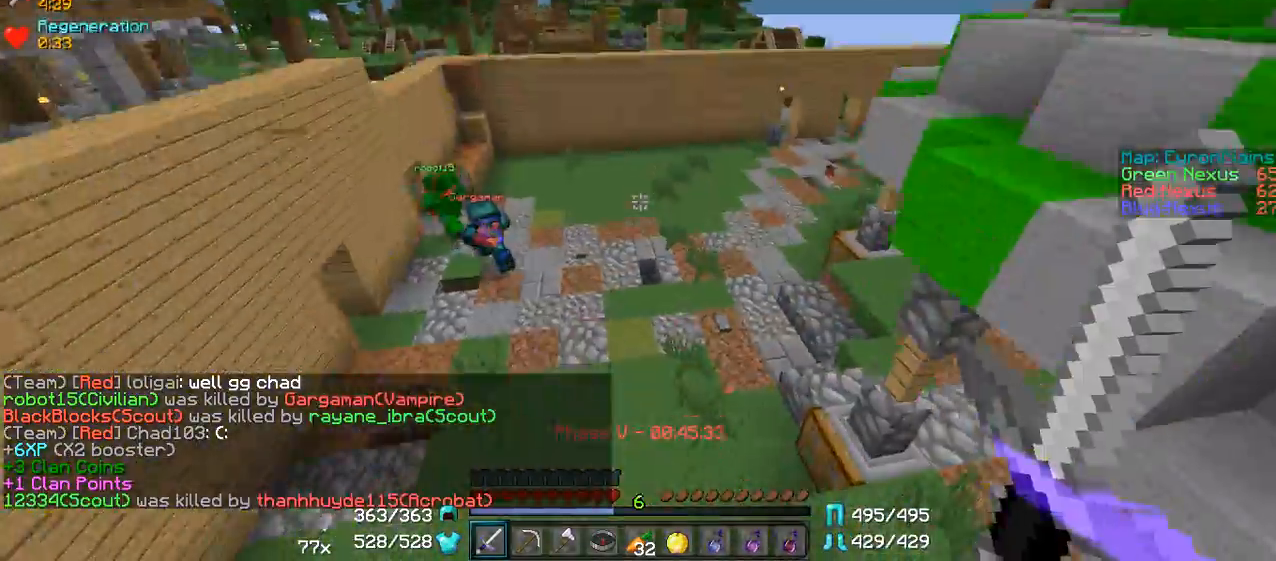
{"keys": ["w"], "mouse": [], "events": [[150, "mouse_left", "down"], [250, "mouse_left", "up"], [300, "mouse_left", "down"], [350, "mouse_left", "up"], [450, "mouse_left", "down"], [500, "mouse_left", "up"]]}
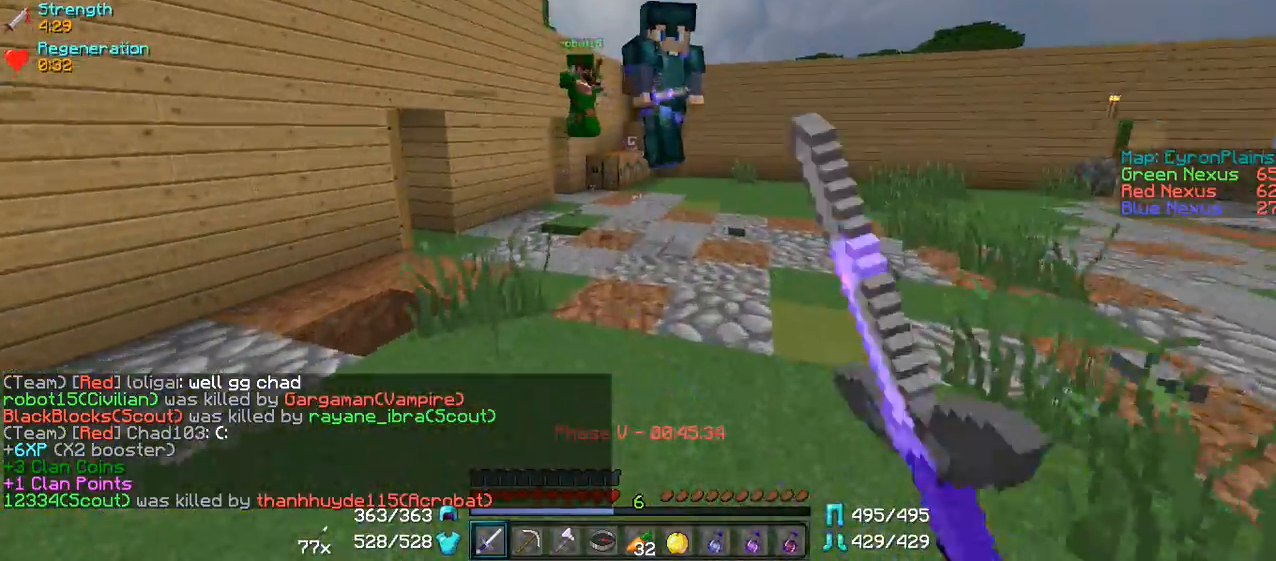
{"keys": ["w"], "mouse": [], "events": [[100, "mouse_left", "down"], [150, "mouse_left", "up"], [250, "a", "down"], [250, "mouse_left", "down"], [350, "mouse_left", "up"], [400, "mouse_left", "down"], [450, "a", "up"], [450, "mouse_left", "up"]]}
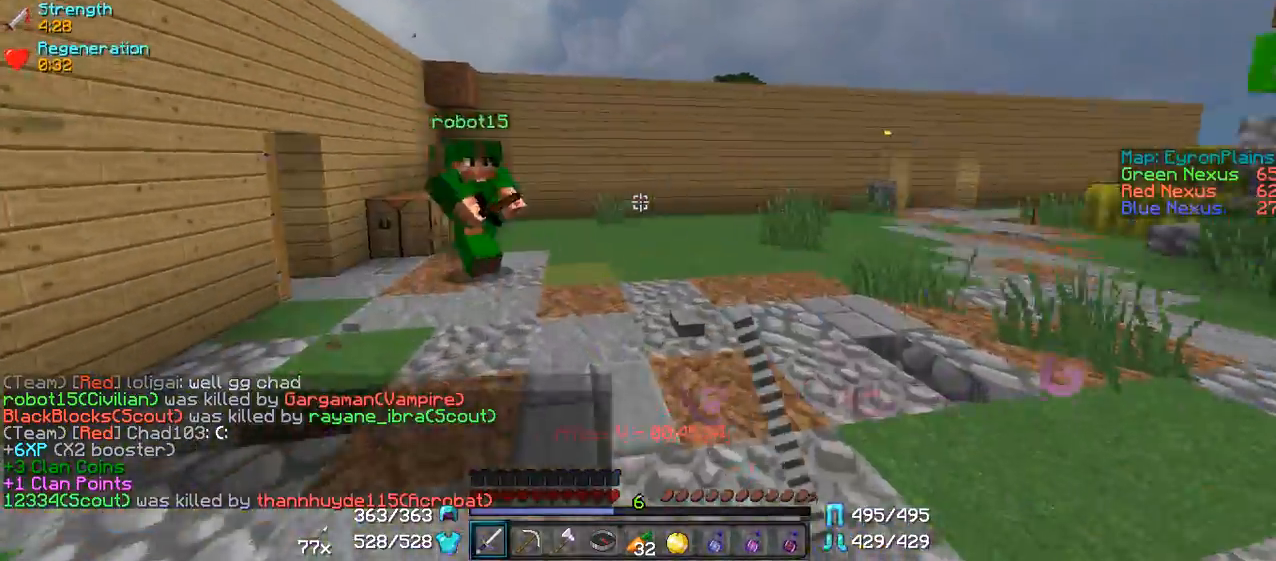
{"keys": ["d", "w"], "mouse": ["left"], "events": [[50, "mouse_left", "down"], [100, "a", "down"], [100, "mouse_left", "up"], [250, "a", "up"], [350, "mouse_left", "down"], [400, "d", "down"], [400, "mouse_left", "up"], [450, "mouse_left", "down"]]}
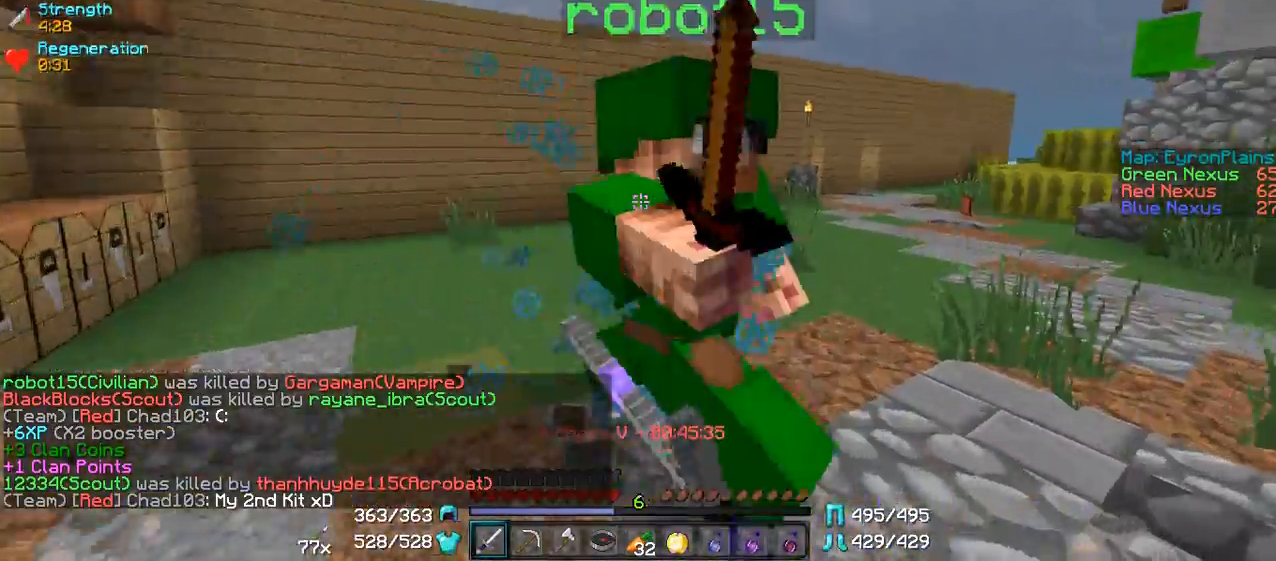
{"keys": ["d", "w"], "mouse": [], "events": [[50, "mouse_left", "up"], [100, "mouse_left", "down"], [200, "mouse_left", "up"], [250, "mouse_left", "down"], [350, "mouse_left", "up"], [400, "mouse_left", "down"], [500, "mouse_left", "up"]]}
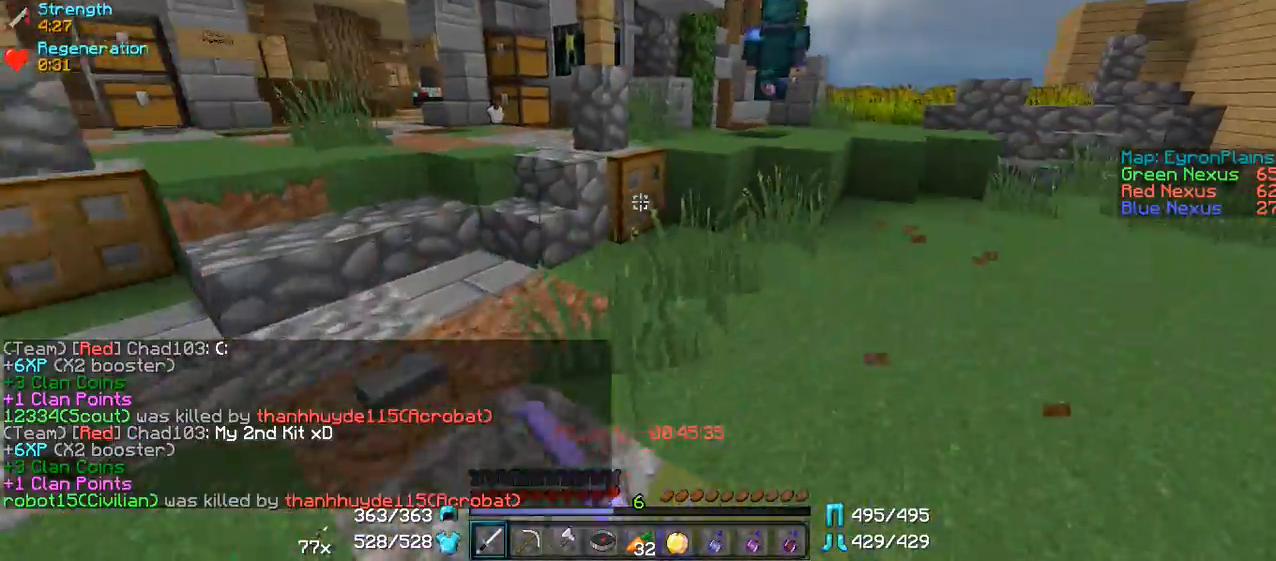
{"keys": ["w"], "mouse": [], "events": [[100, "d", "up"]]}